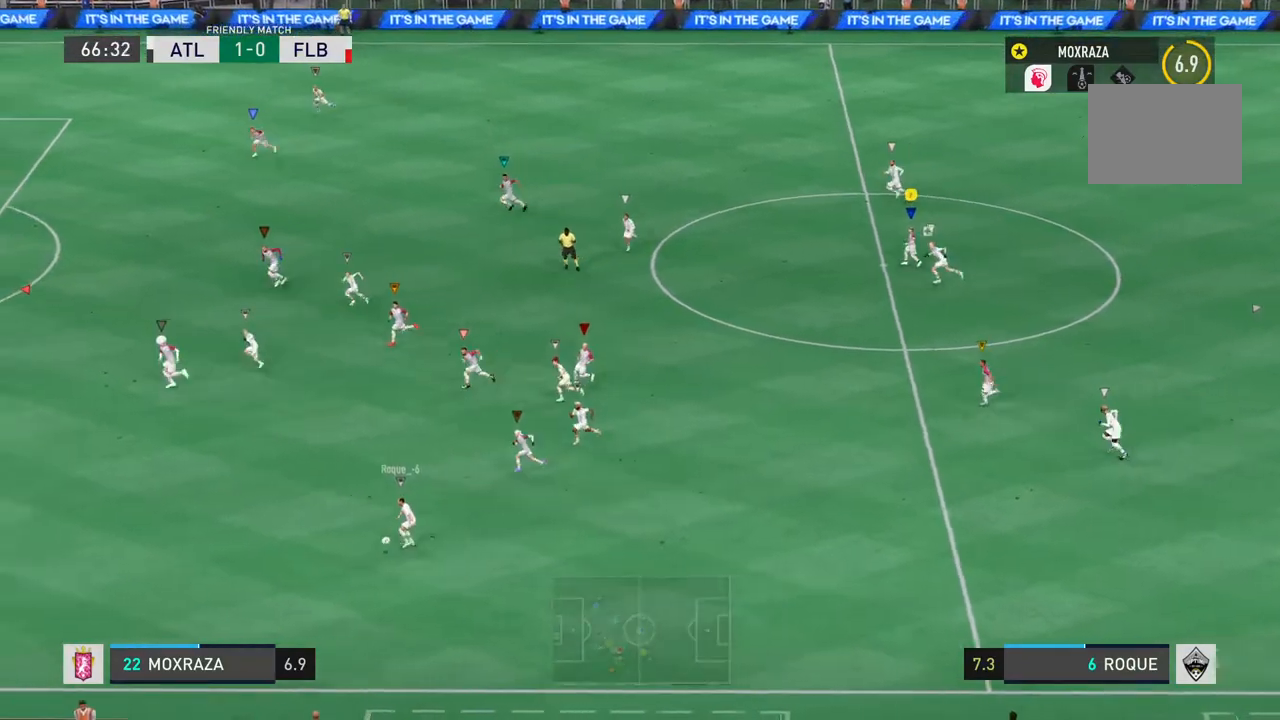
Gameplay with a controller (PlayStation layout); each line is a JSON object with the inputs held at the frame after it. "events" lists button and stick changes between this image and that frame as [ms after this image, input, new state], when the widget could be followed in between. Not read: L3 R3.
{"buttons": [], "left_stick": "left", "right_stick": "center", "events": []}
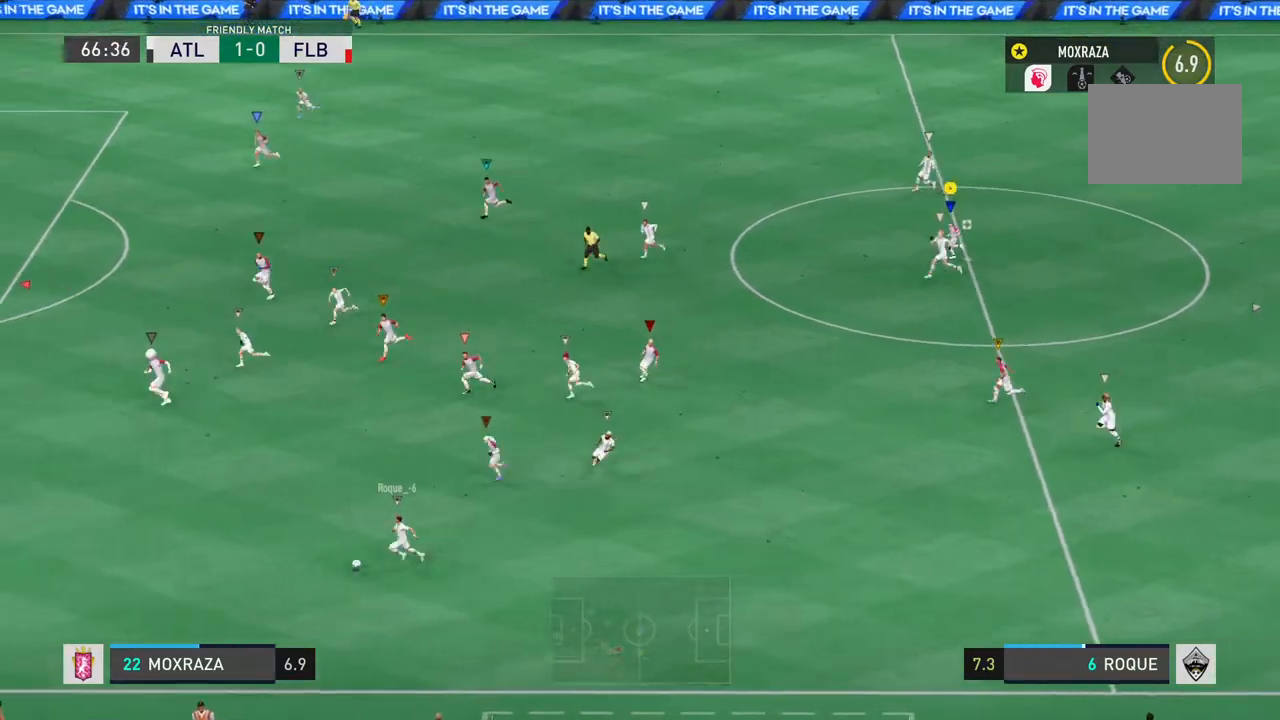
{"buttons": [], "left_stick": "left", "right_stick": "center", "events": []}
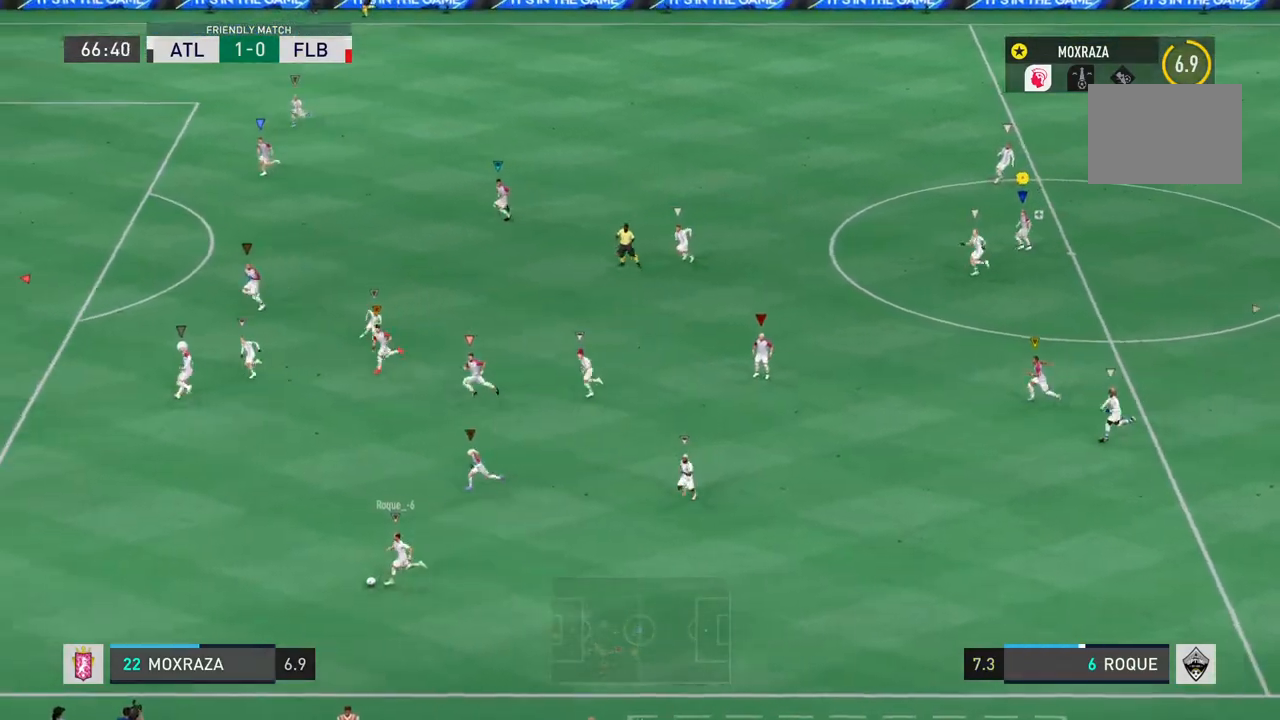
{"buttons": [], "left_stick": "left", "right_stick": "center", "events": []}
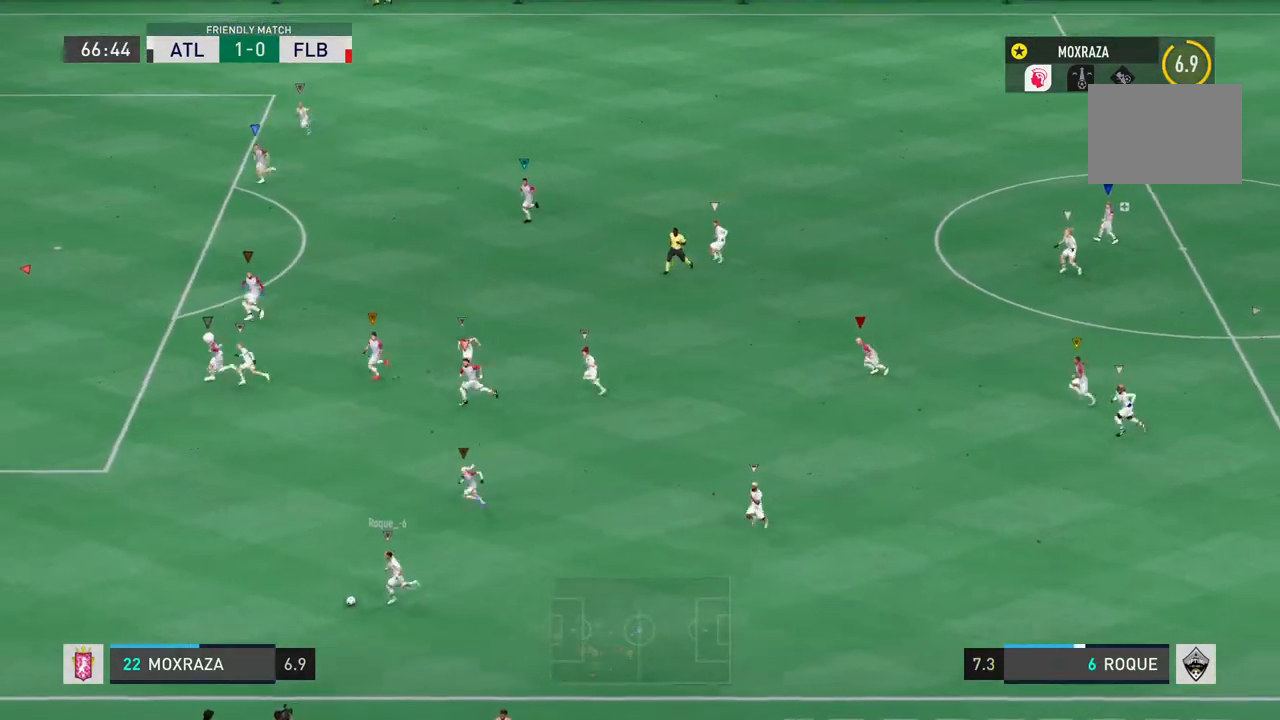
{"buttons": [], "left_stick": "center", "right_stick": "center", "events": [[183, "left_stick", "up-left"], [400, "left_stick", "left"], [500, "left_stick", "center"]]}
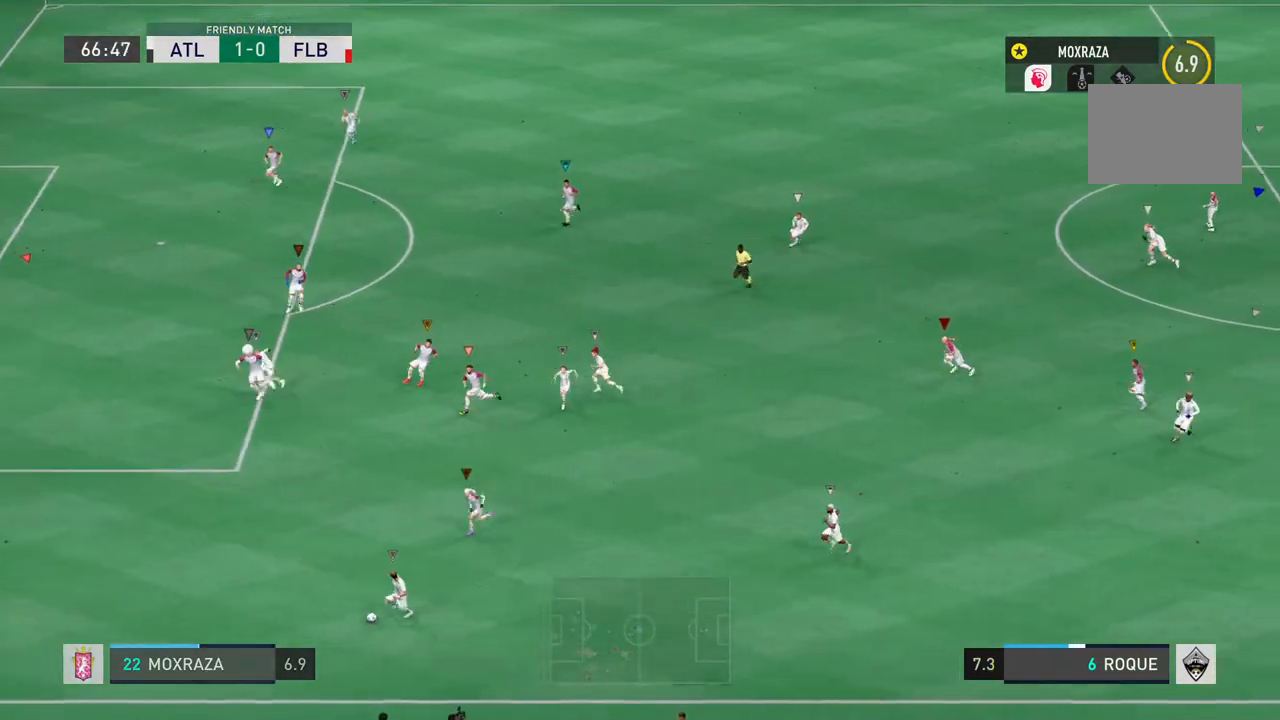
{"buttons": [], "left_stick": "center", "right_stick": "center", "events": []}
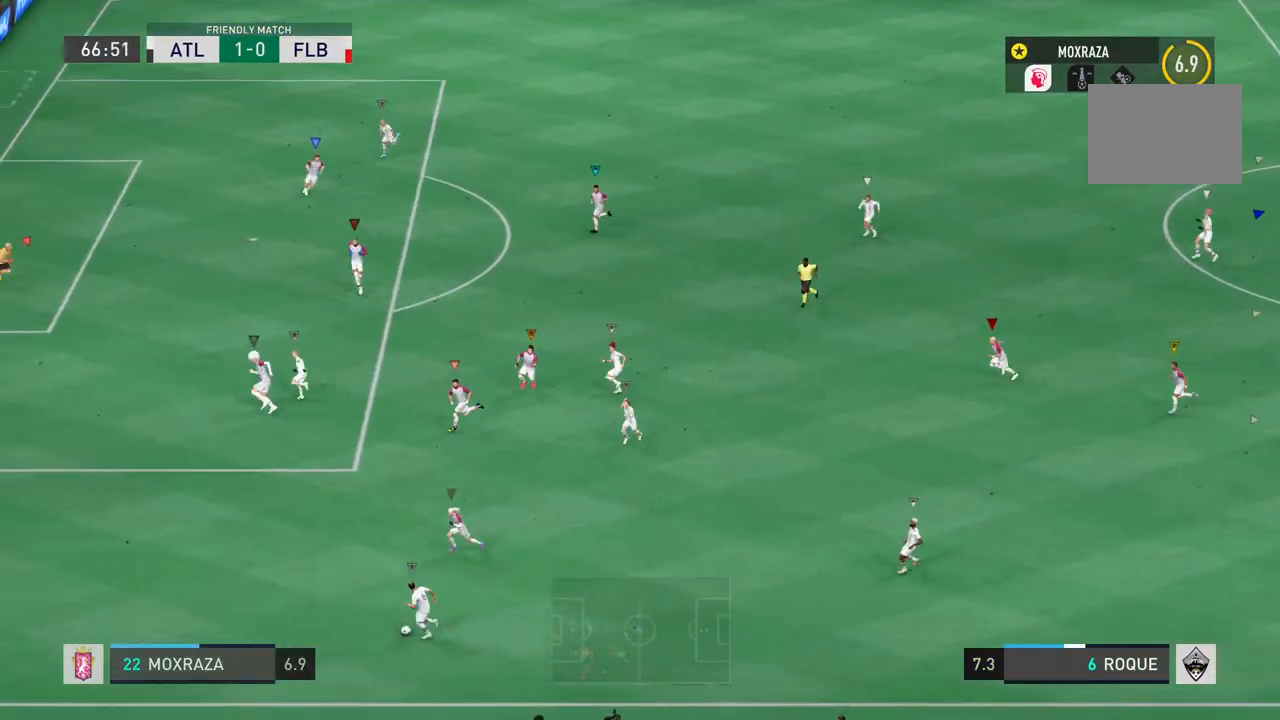
{"buttons": [], "left_stick": "center", "right_stick": "center", "events": []}
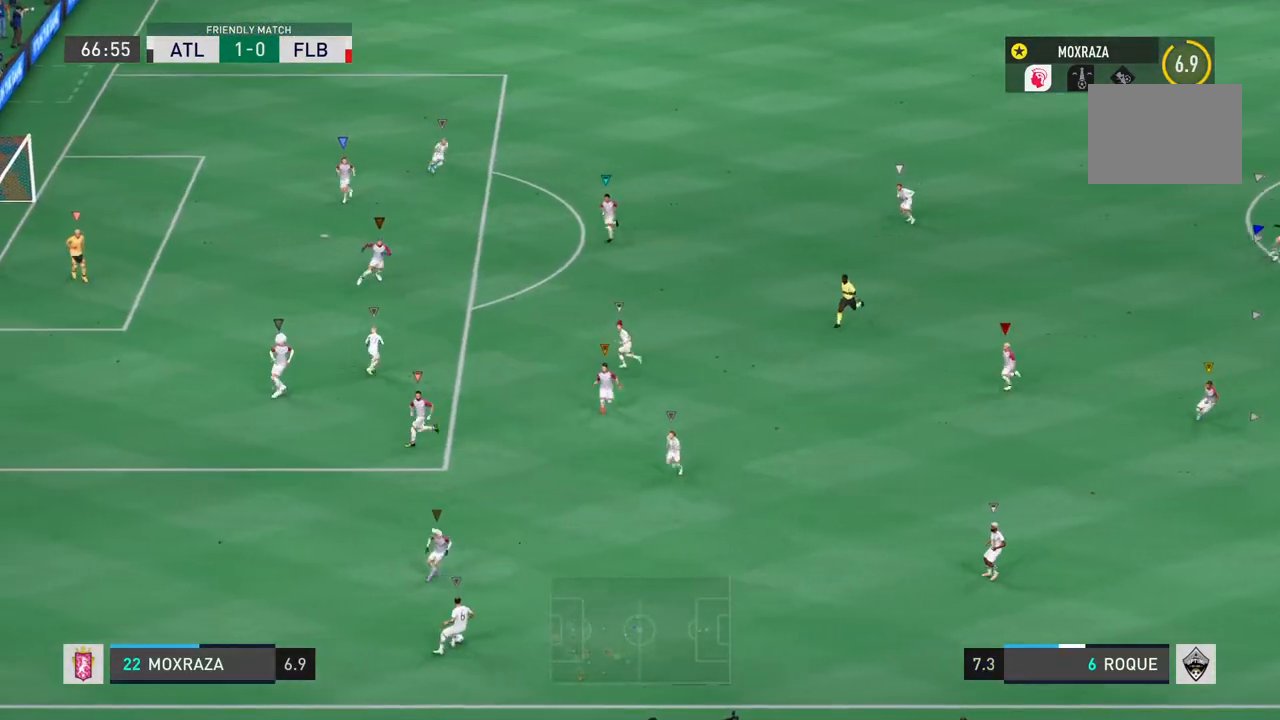
{"buttons": [], "left_stick": "center", "right_stick": "center", "events": []}
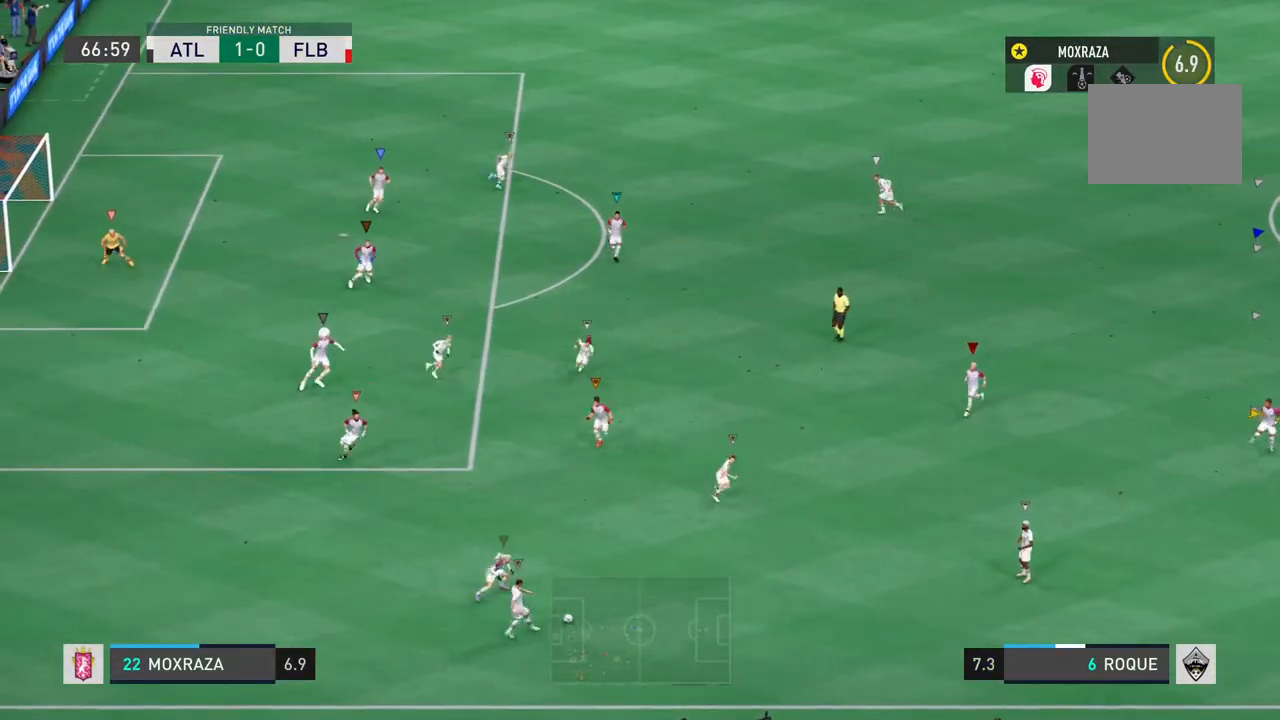
{"buttons": [], "left_stick": "center", "right_stick": "center", "events": []}
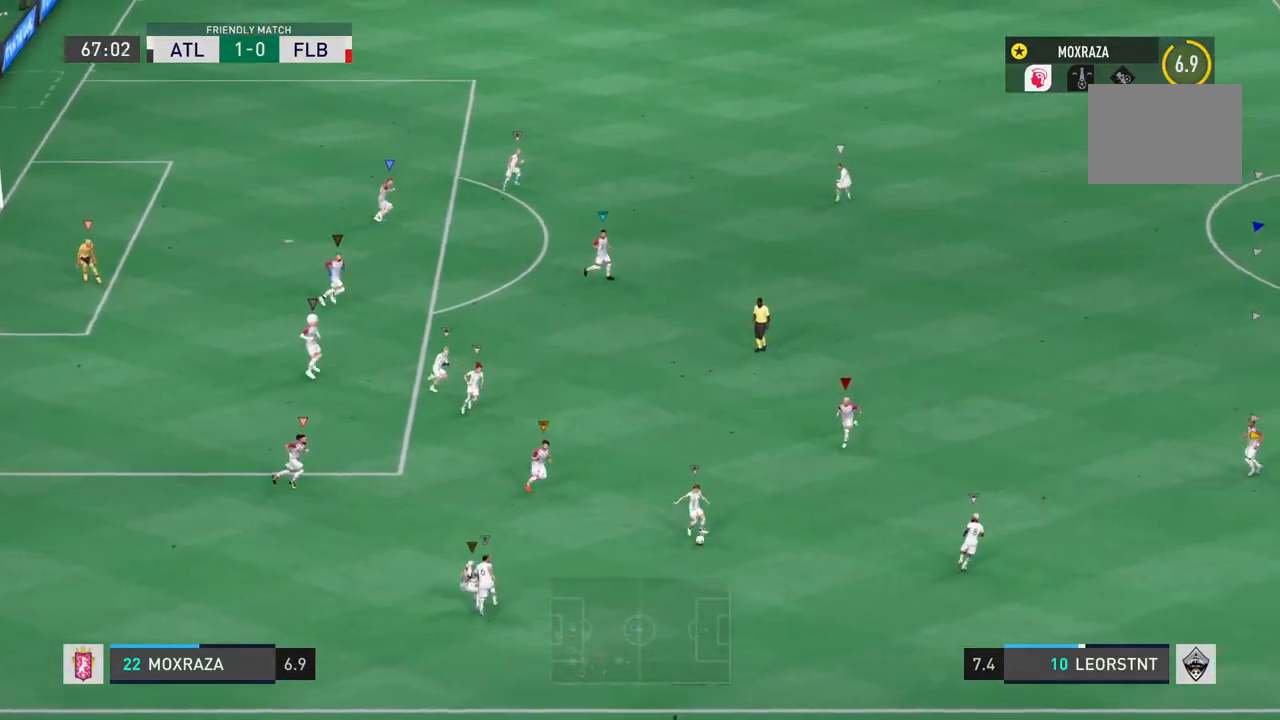
{"buttons": [], "left_stick": "up-left", "right_stick": "center", "events": [[234, "left_stick", "up-left"]]}
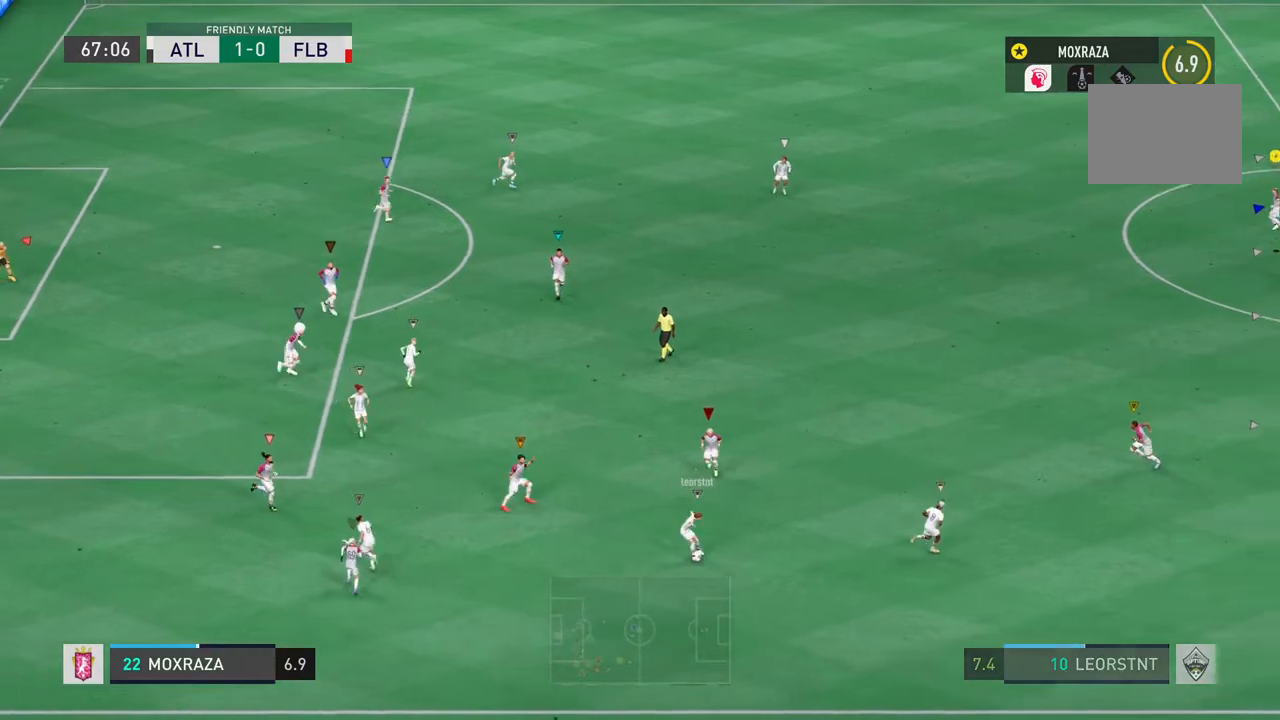
{"buttons": [], "left_stick": "left", "right_stick": "center", "events": [[67, "left_stick", "left"]]}
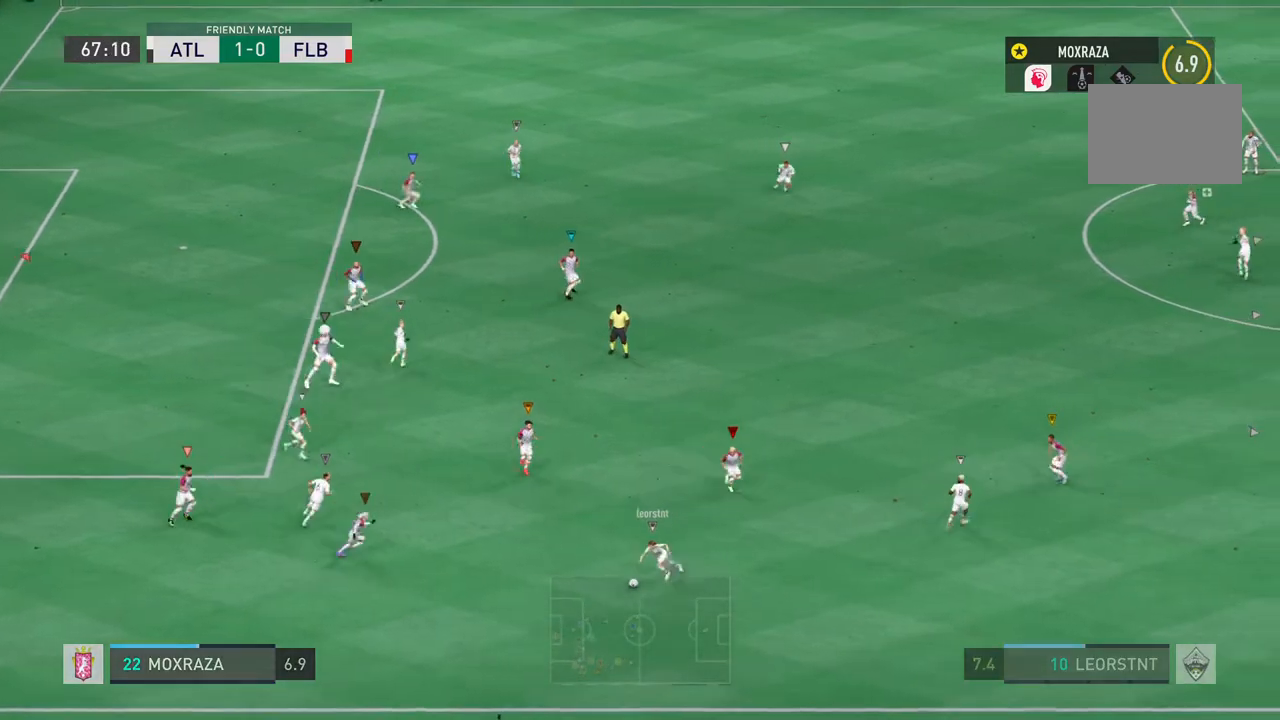
{"buttons": [], "left_stick": "left", "right_stick": "center", "events": []}
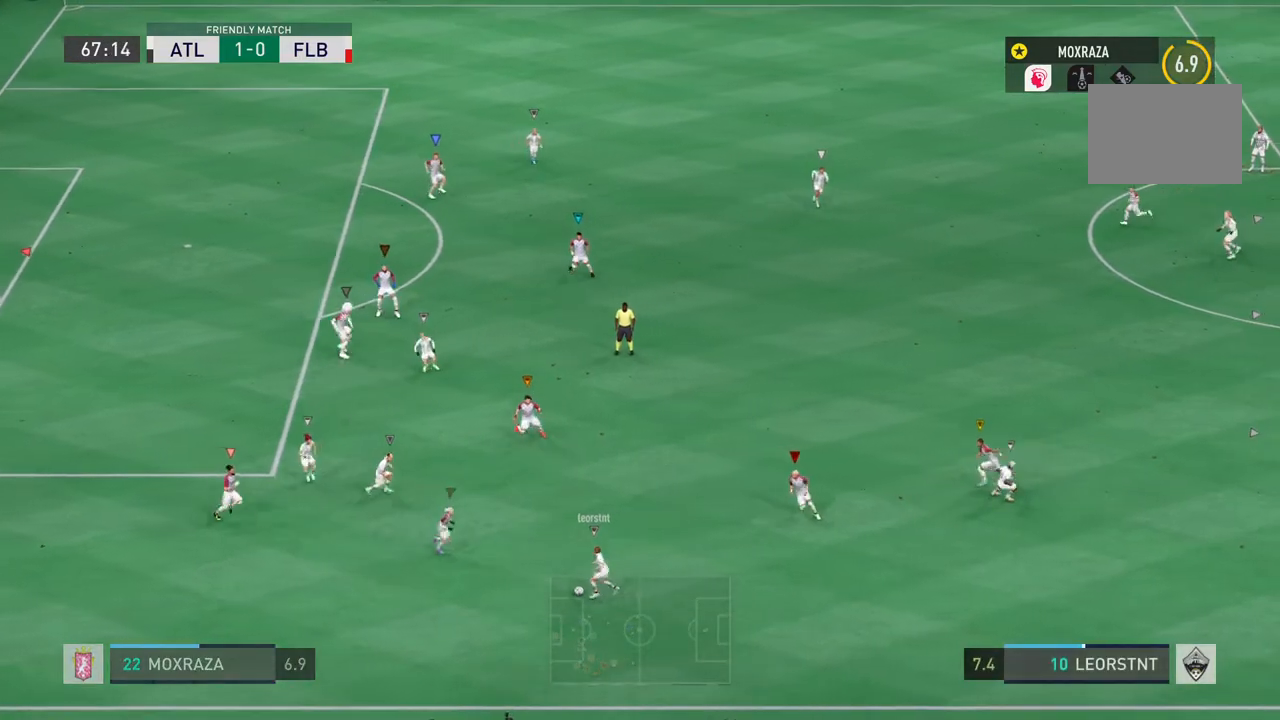
{"buttons": [], "left_stick": "left", "right_stick": "center", "events": []}
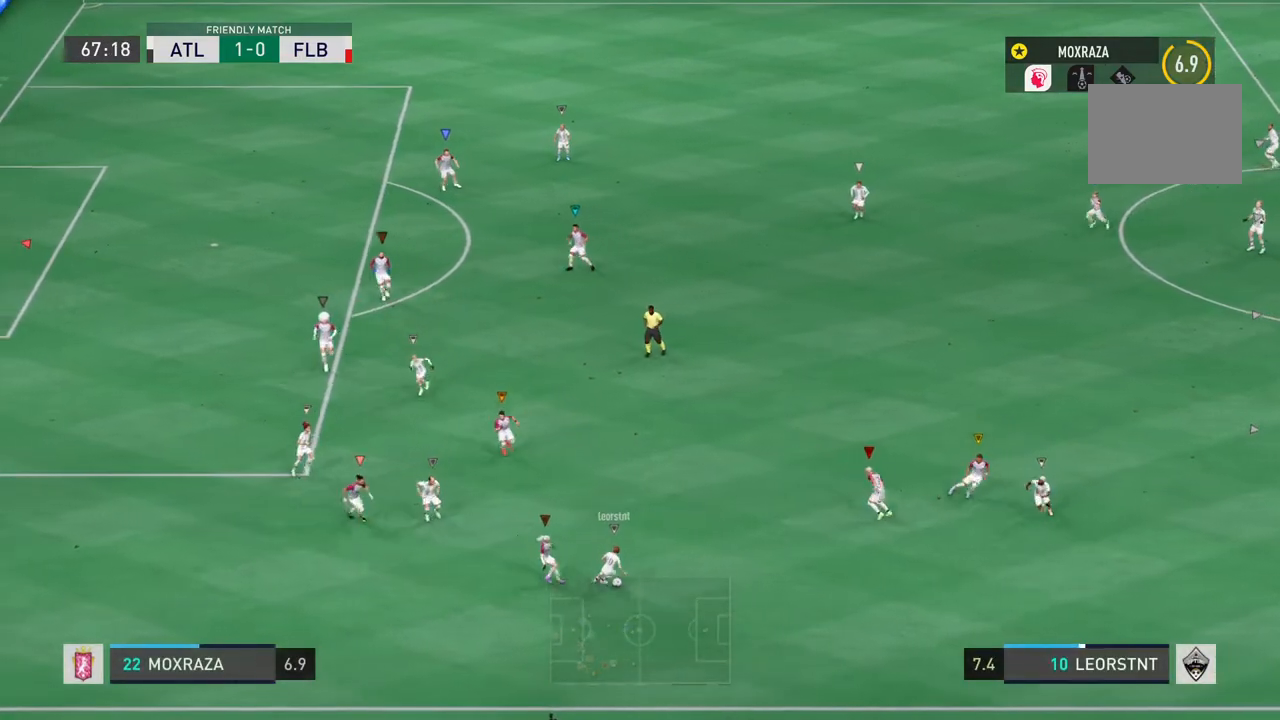
{"buttons": [], "left_stick": "left", "right_stick": "center", "events": []}
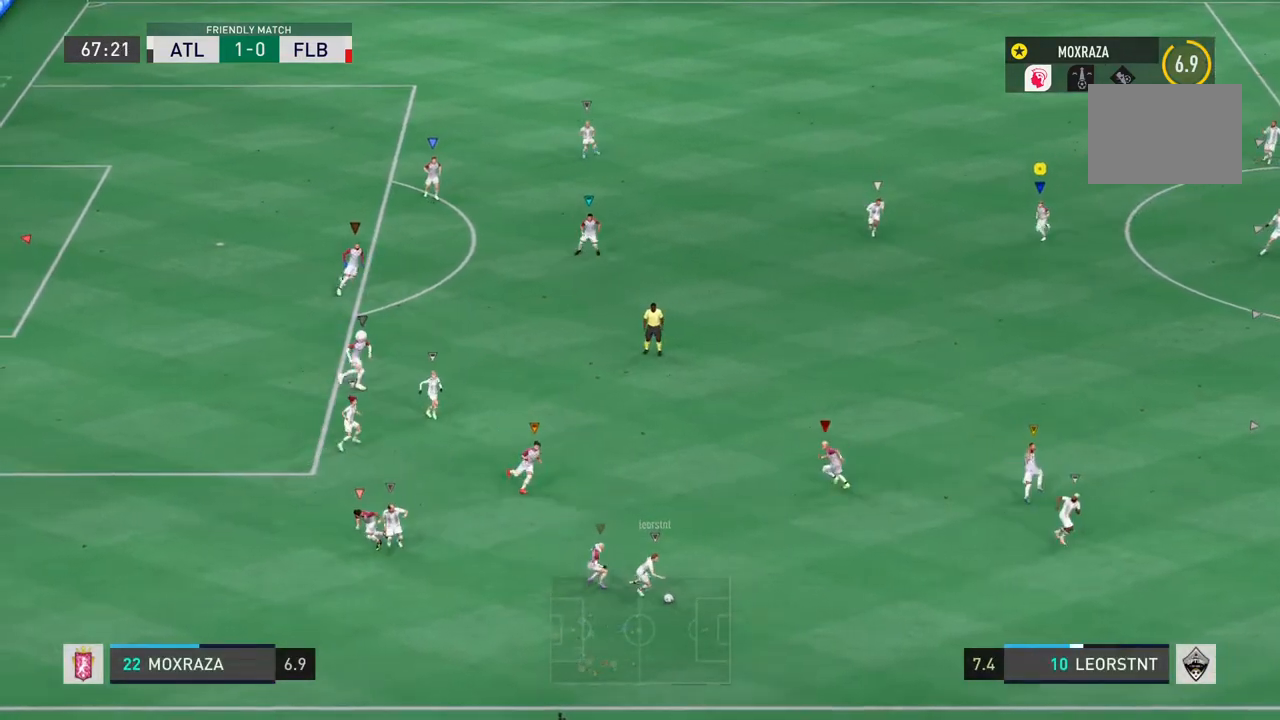
{"buttons": [], "left_stick": "down-left", "right_stick": "center"}
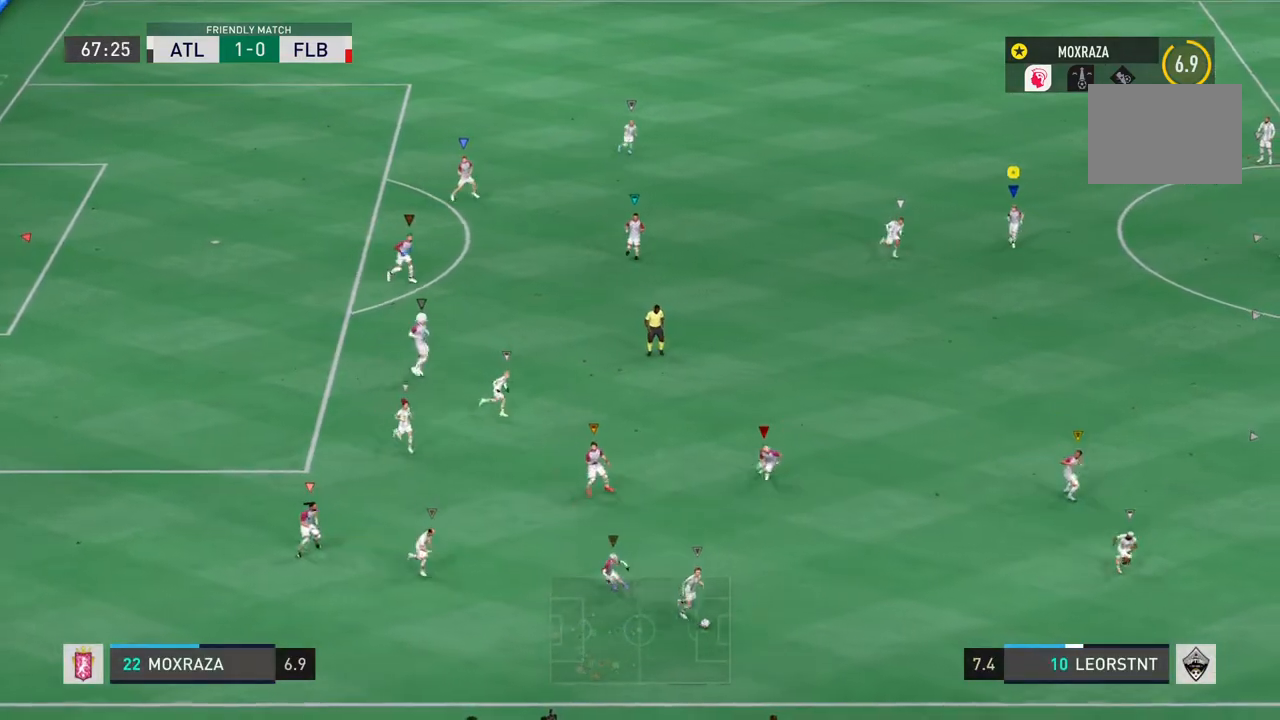
{"buttons": [], "left_stick": "down", "right_stick": "center", "events": [[201, "left_stick", "down"]]}
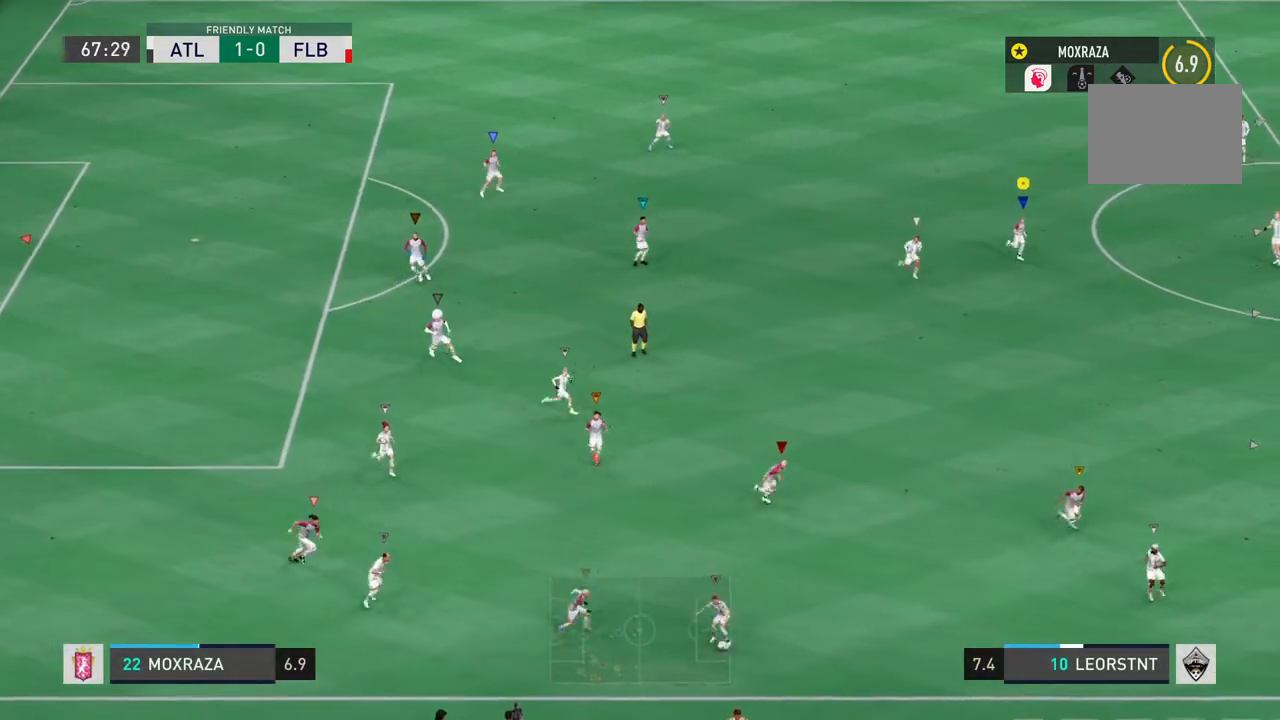
{"buttons": [], "left_stick": "down-left", "right_stick": "center", "events": [[100, "left_stick", "down-left"]]}
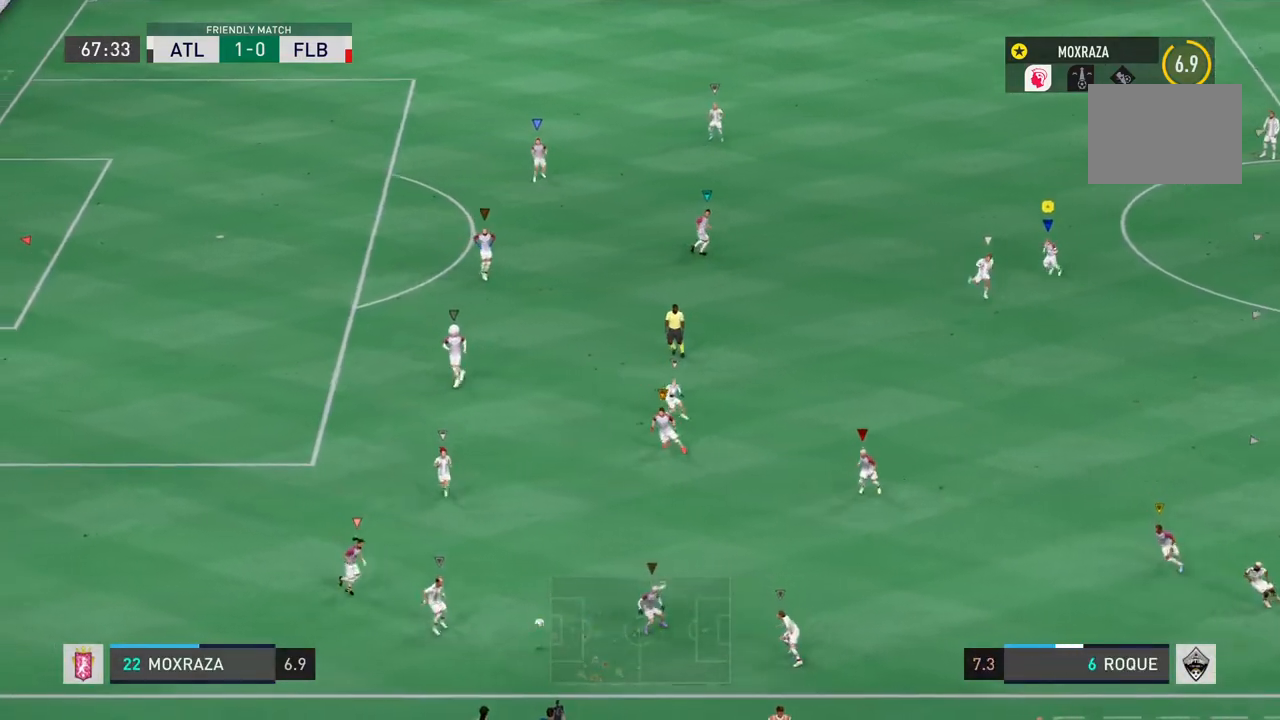
{"buttons": [], "left_stick": "left", "right_stick": "center", "events": [[67, "left_stick", "center"], [367, "left_stick", "left"]]}
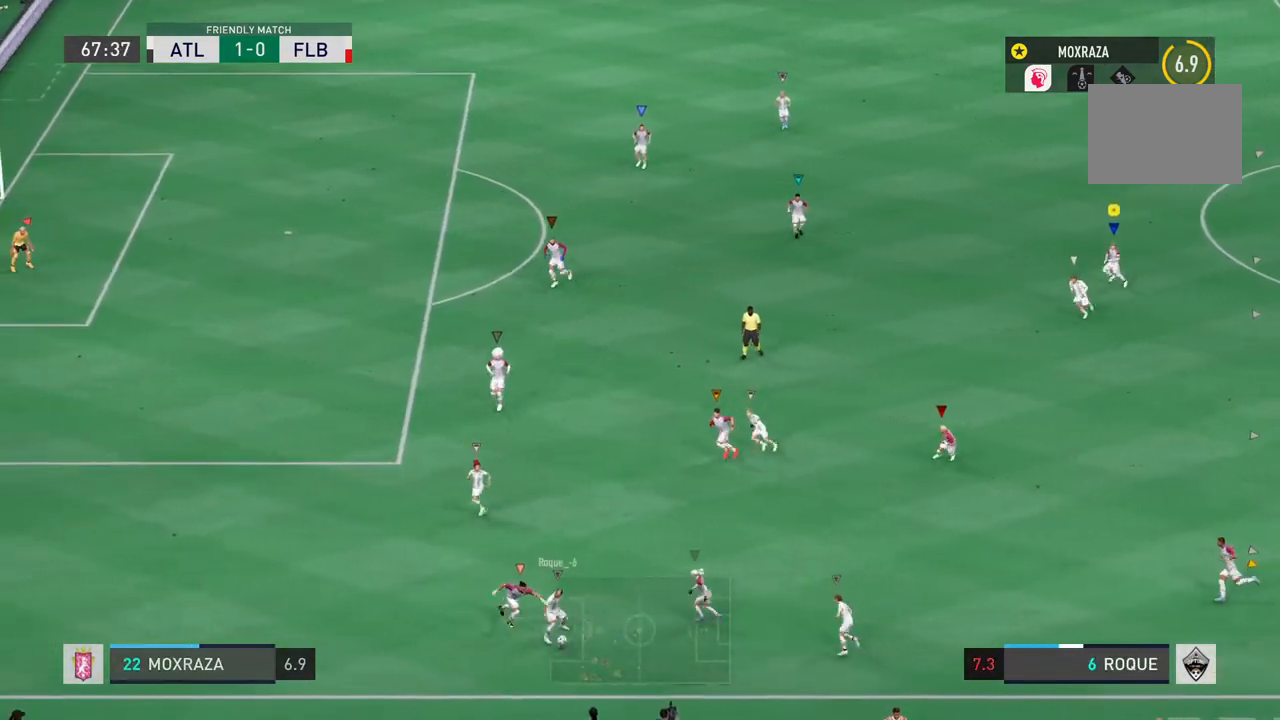
{"buttons": [], "left_stick": "center", "right_stick": "center", "events": [[484, "left_stick", "center"]]}
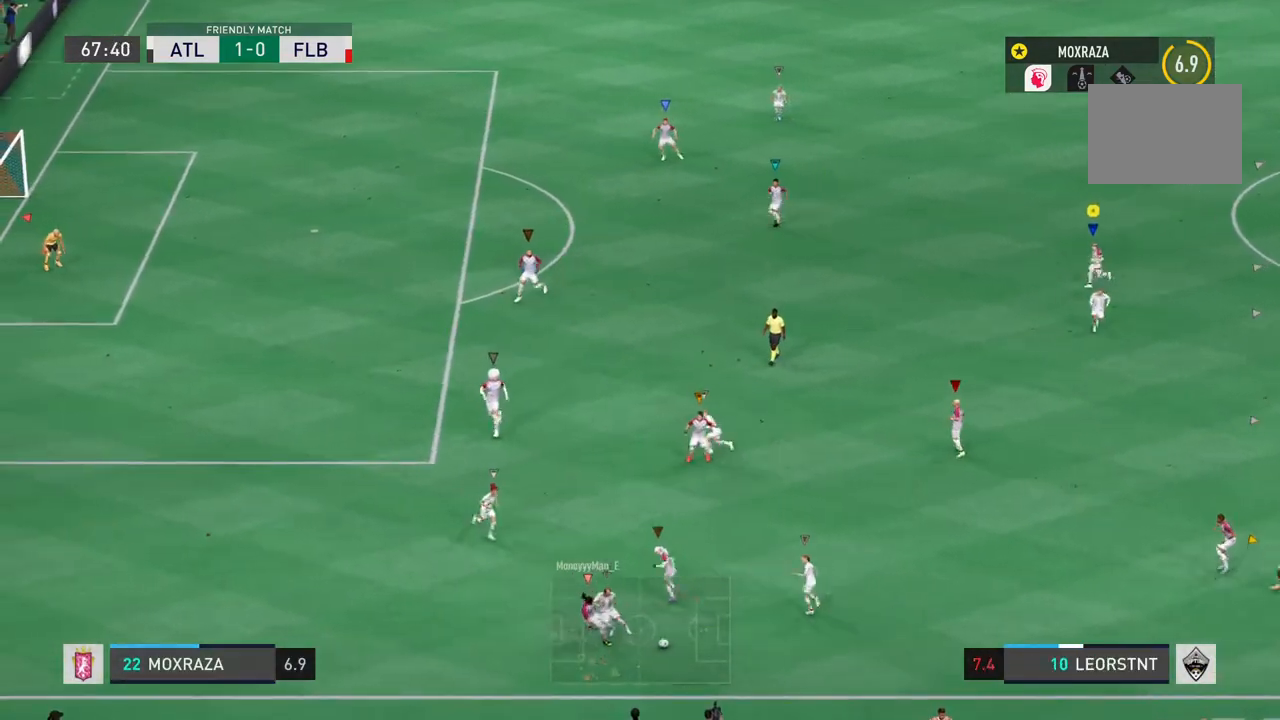
{"buttons": [], "left_stick": "down", "right_stick": "center", "events": [[317, "left_stick", "down"]]}
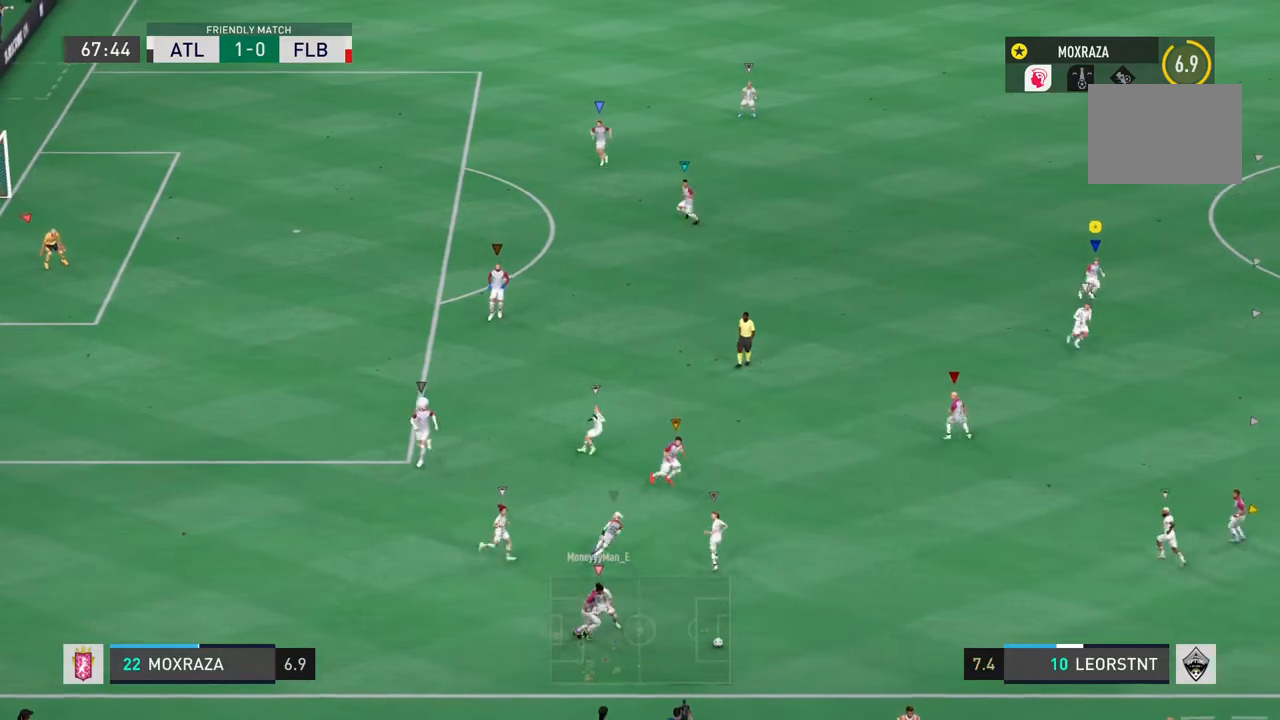
{"buttons": [], "left_stick": "down-left", "right_stick": "center", "events": [[317, "left_stick", "down-left"]]}
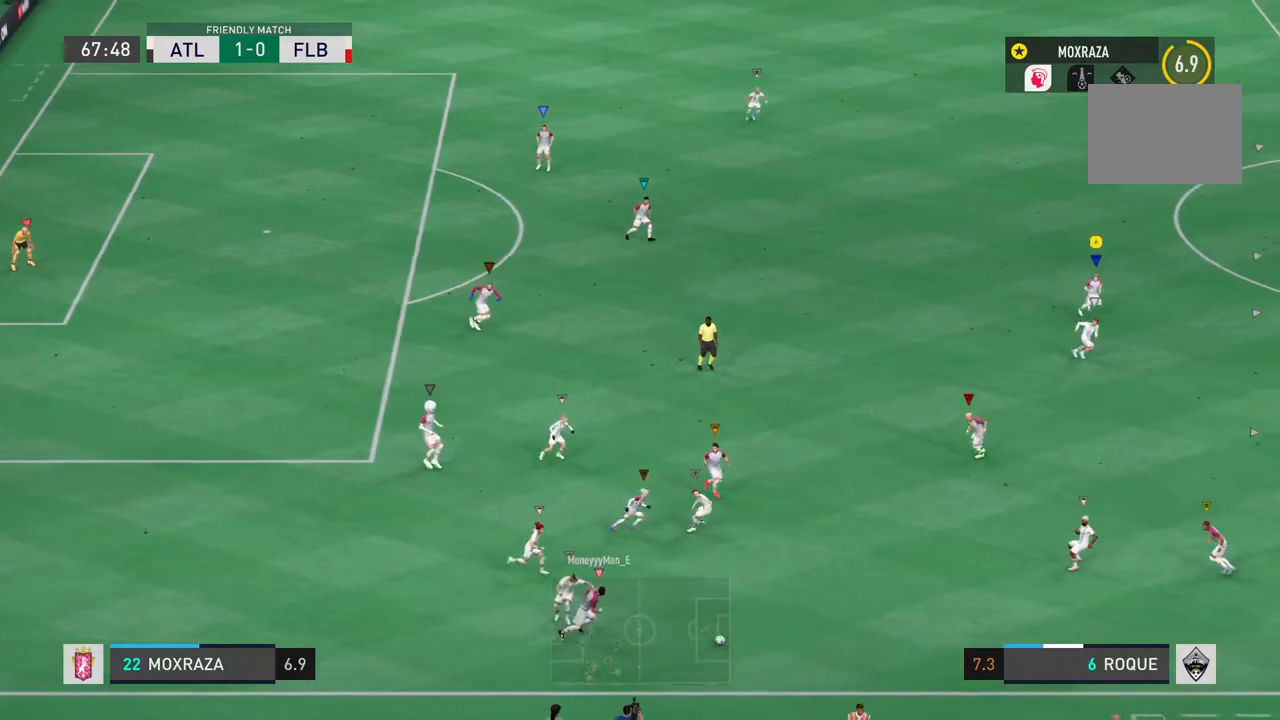
{"buttons": [], "left_stick": "center", "right_stick": "center", "events": [[401, "left_stick", "center"]]}